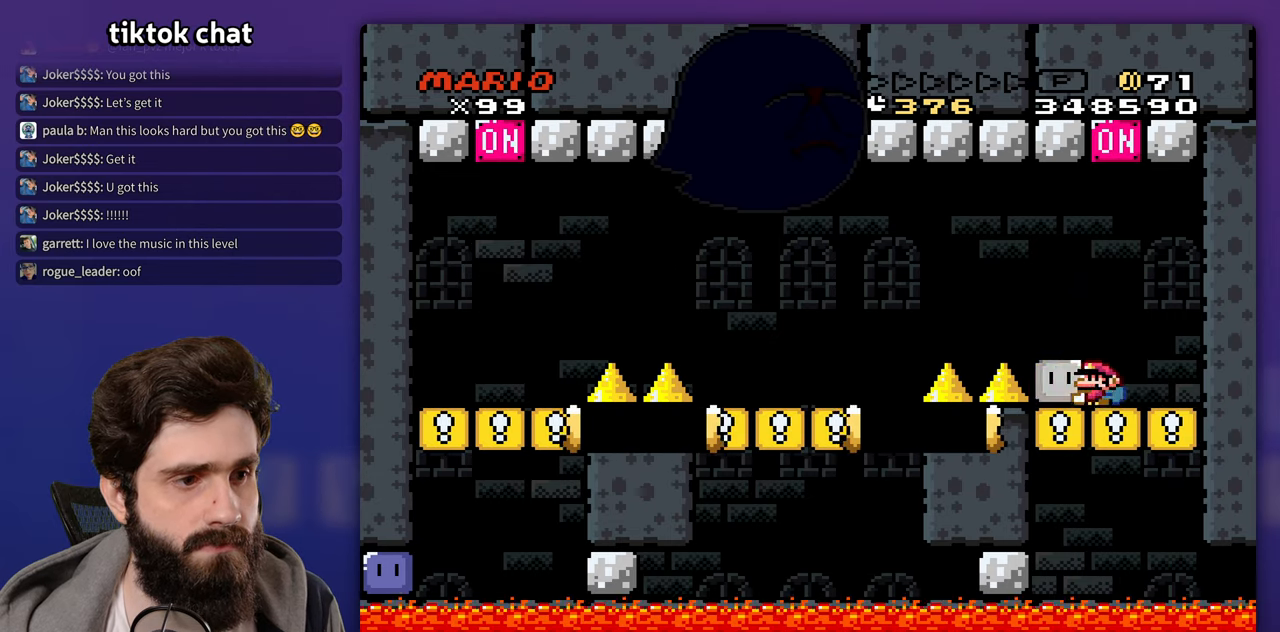
Gameplay with a controller (Nintendo layout); each line is a JSON object with the inputs held at the frame after it. "events" lists button and stick changes between this image and that frame as [ms after this image, input, new state], when the widget could be followed in between. Not read: B DPAD_LEFT L3 R3 Y.
{"buttons": [], "events": [[67, "DPAD_RIGHT", "down"], [267, "DPAD_RIGHT", "up"], [267, "DPAD_UP", "down"], [283, "DPAD_UP", "up"]]}
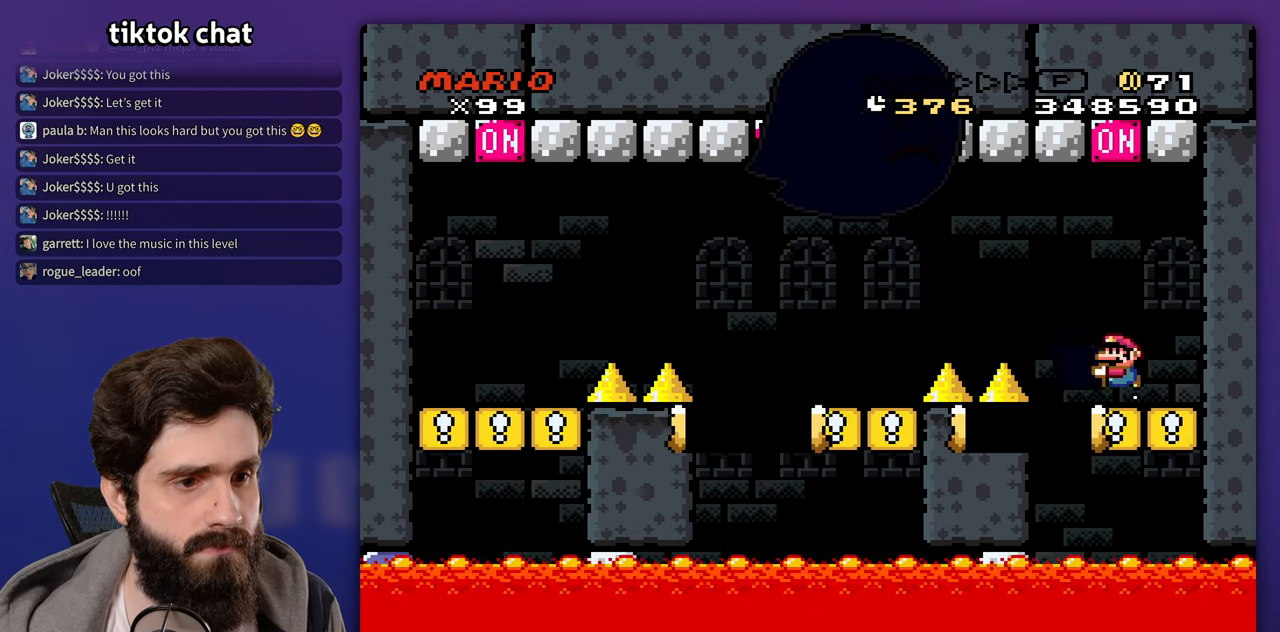
{"buttons": [], "events": []}
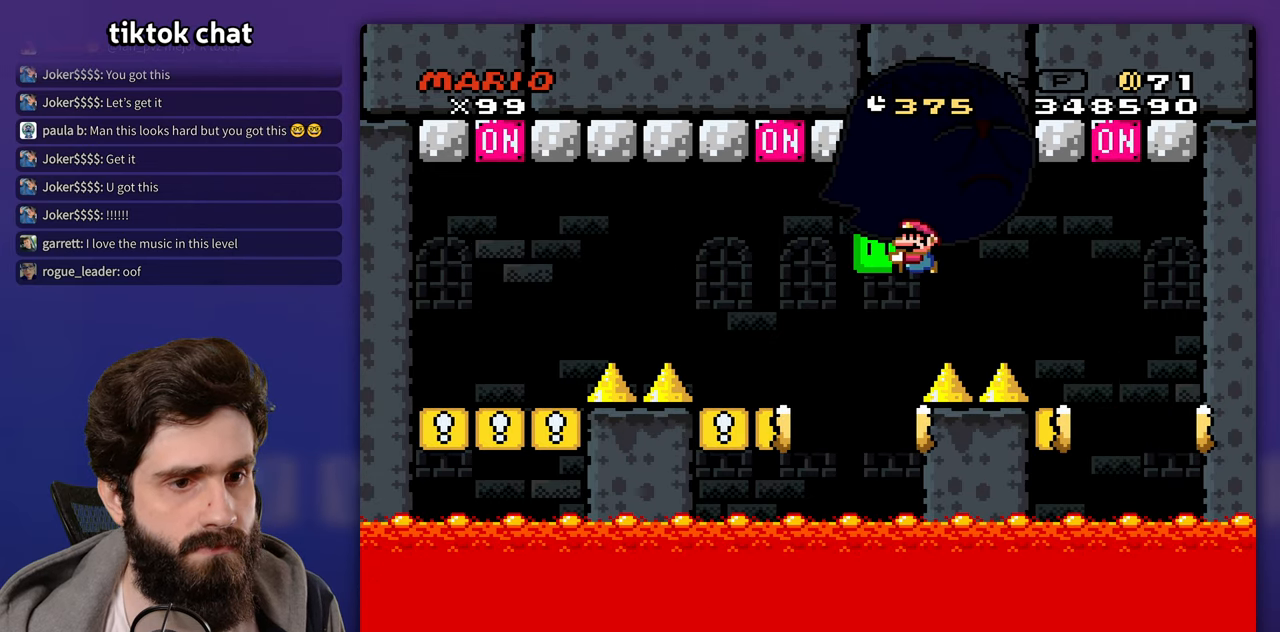
{"buttons": [], "events": [[300, "DPAD_RIGHT", "down"], [450, "DPAD_RIGHT", "up"]]}
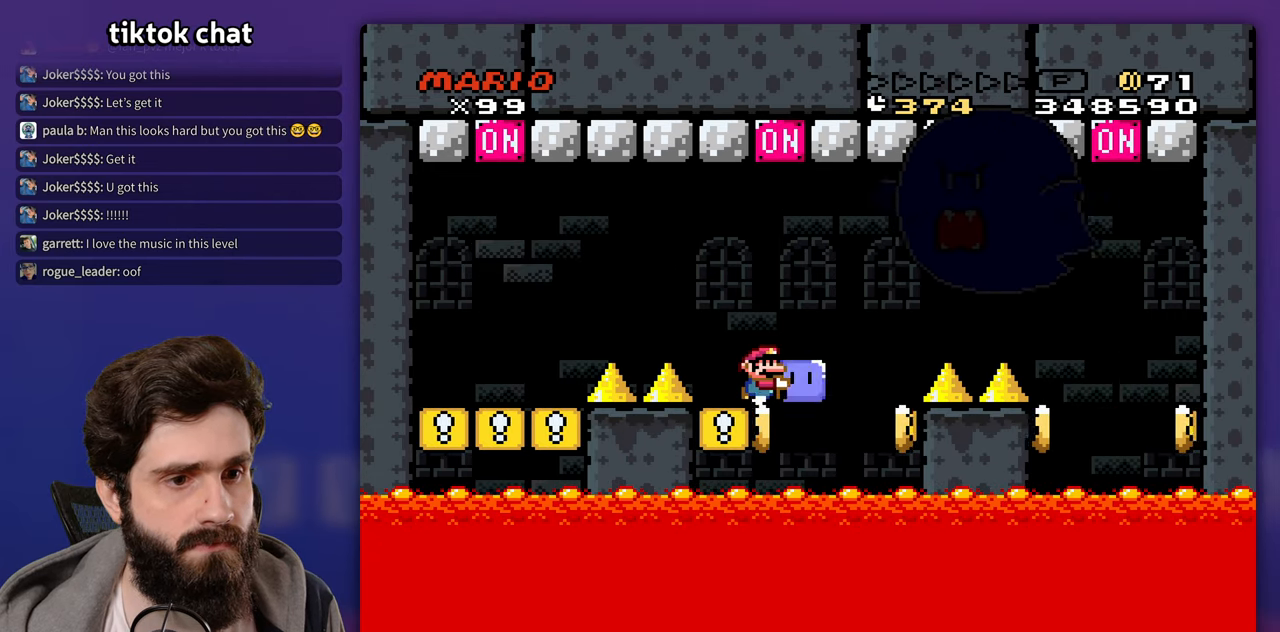
{"buttons": [], "events": [[167, "DPAD_RIGHT", "down"], [283, "DPAD_RIGHT", "up"]]}